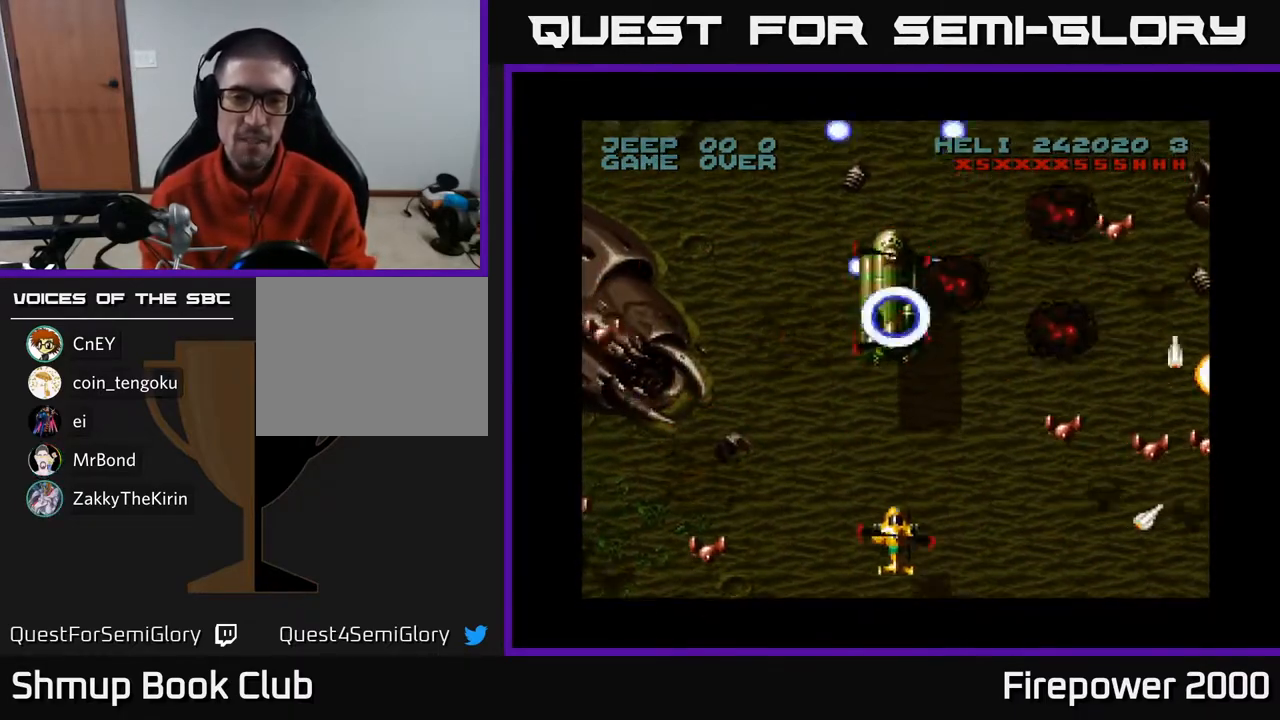
Gameplay with a controller (Xbox layout); each line is a JSON object with the inputs held at the frame after it. "events" lists button and stick changes between this image and that frame as [ms after this image, input, new state], when the widget could be followed in between.
{"buttons": ["A", "DPAD_UP"], "left_stick": "center", "right_stick": "center", "events": [[33, "DPAD_LEFT", "down"], [50, "DPAD_DOWN", "up"], [167, "DPAD_UP", "down"], [233, "DPAD_LEFT", "up"], [250, "DPAD_RIGHT", "down"], [250, "DPAD_UP", "up"], [267, "DPAD_UP", "down"], [333, "DPAD_RIGHT", "up"]]}
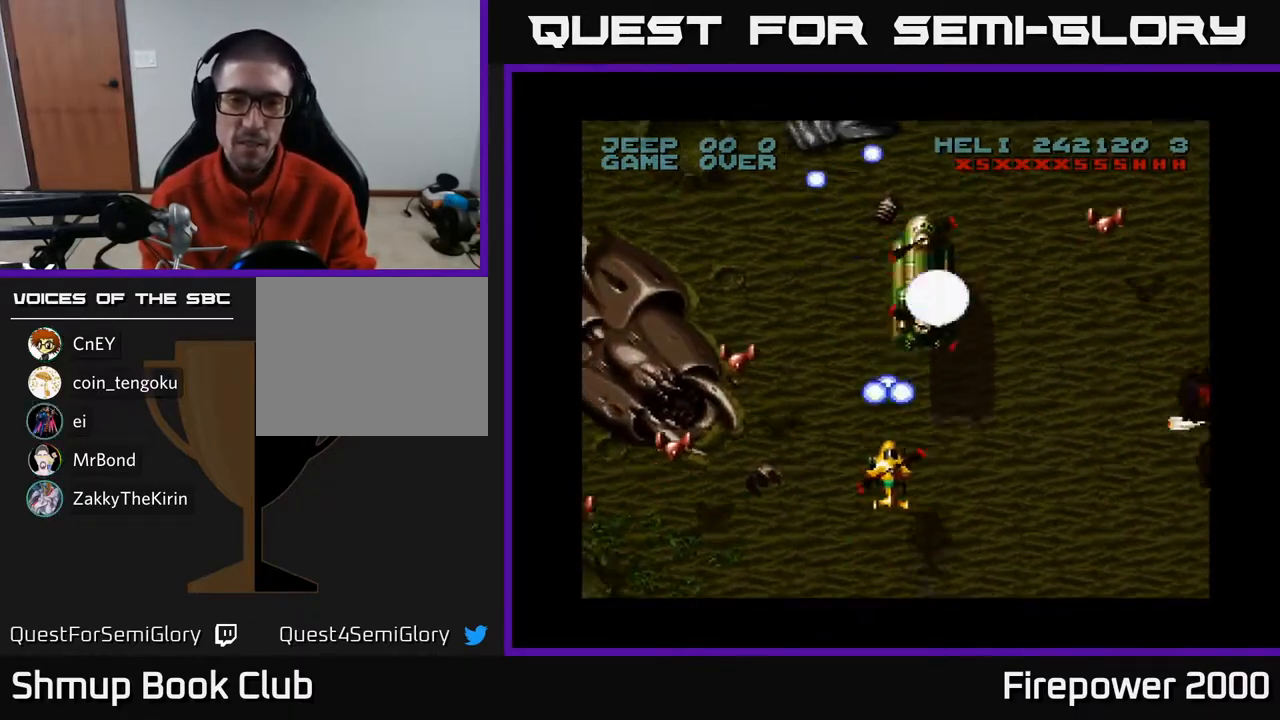
{"buttons": ["A", "DPAD_DOWN"], "left_stick": "center", "right_stick": "center", "events": [[183, "DPAD_RIGHT", "down"], [300, "DPAD_UP", "up"], [300, "X", "down"], [317, "DPAD_RIGHT", "up"], [350, "DPAD_DOWN", "down"], [350, "DPAD_LEFT", "down"], [417, "X", "up"], [467, "DPAD_LEFT", "up"]]}
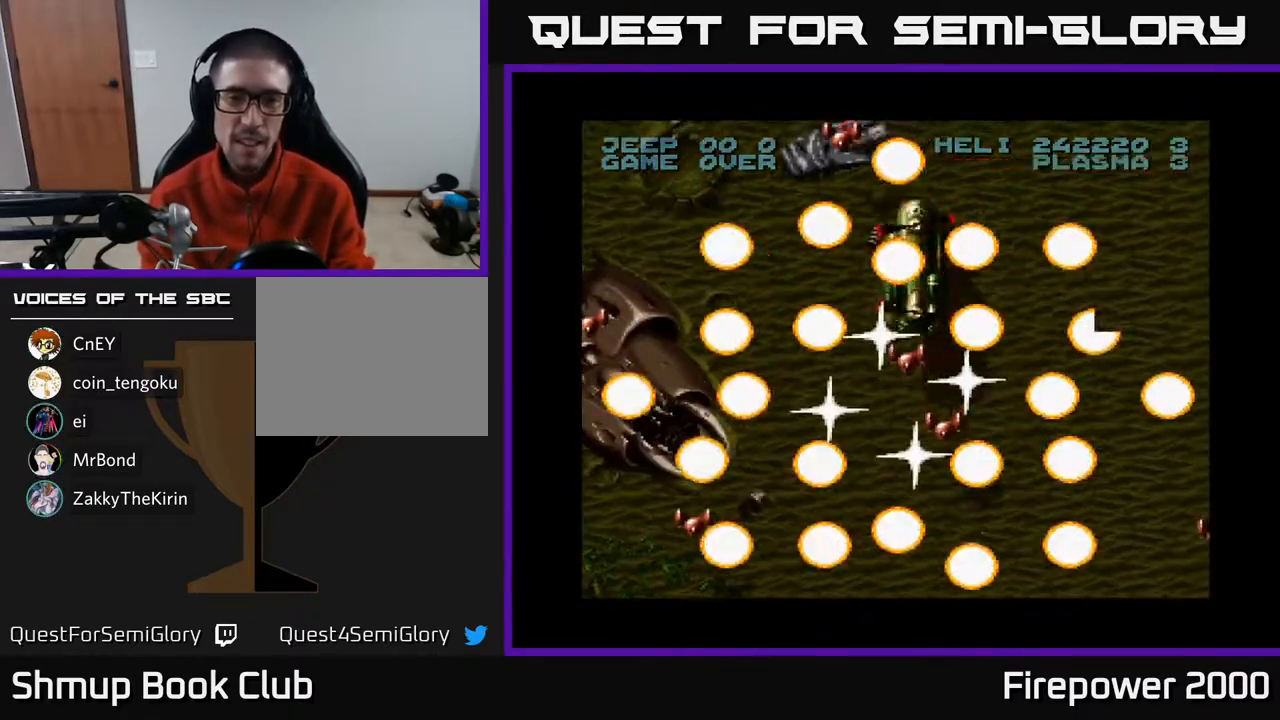
{"buttons": ["A"], "left_stick": "center", "right_stick": "center", "events": [[200, "DPAD_DOWN", "up"]]}
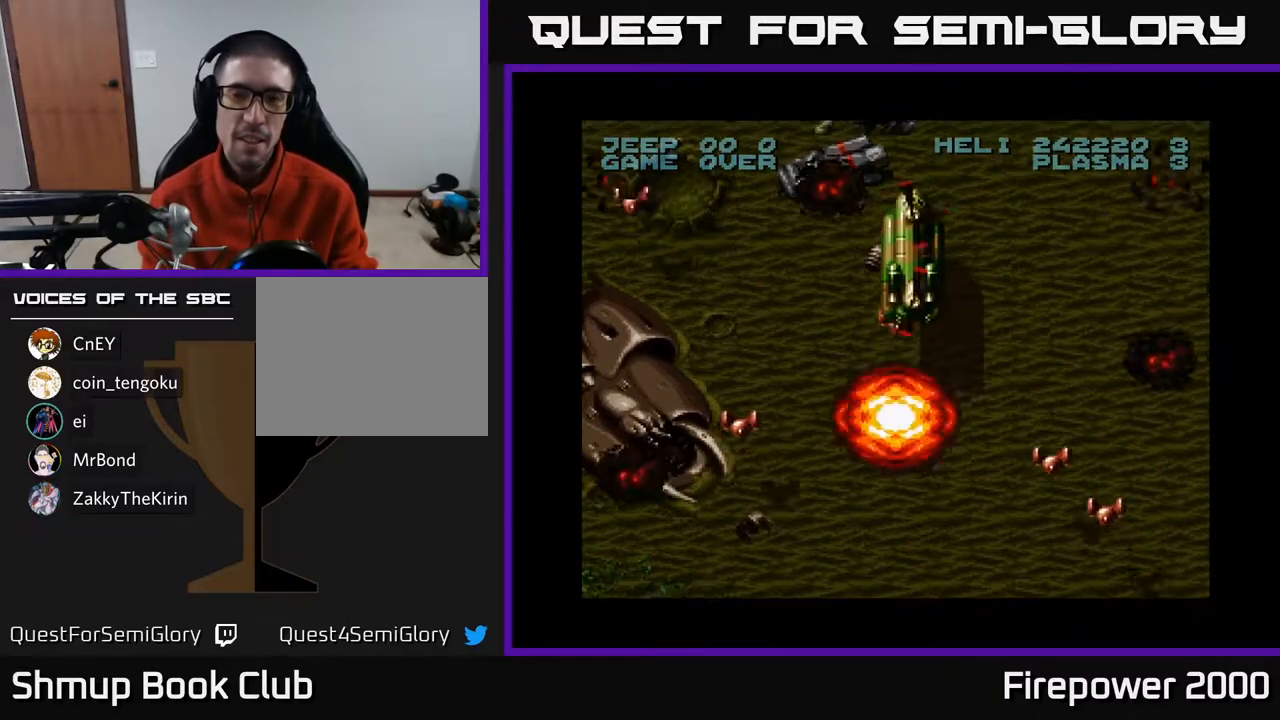
{"buttons": ["A"], "left_stick": "center", "right_stick": "center", "events": []}
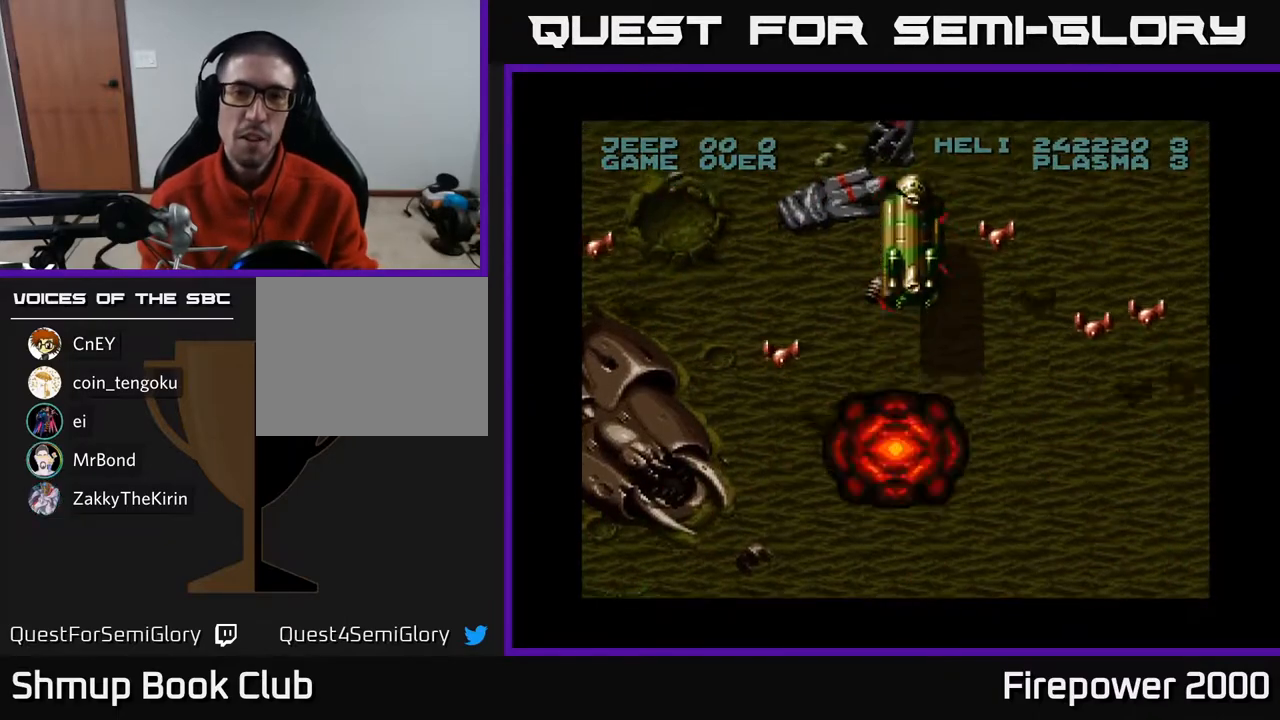
{"buttons": ["A"], "left_stick": "center", "right_stick": "center", "events": []}
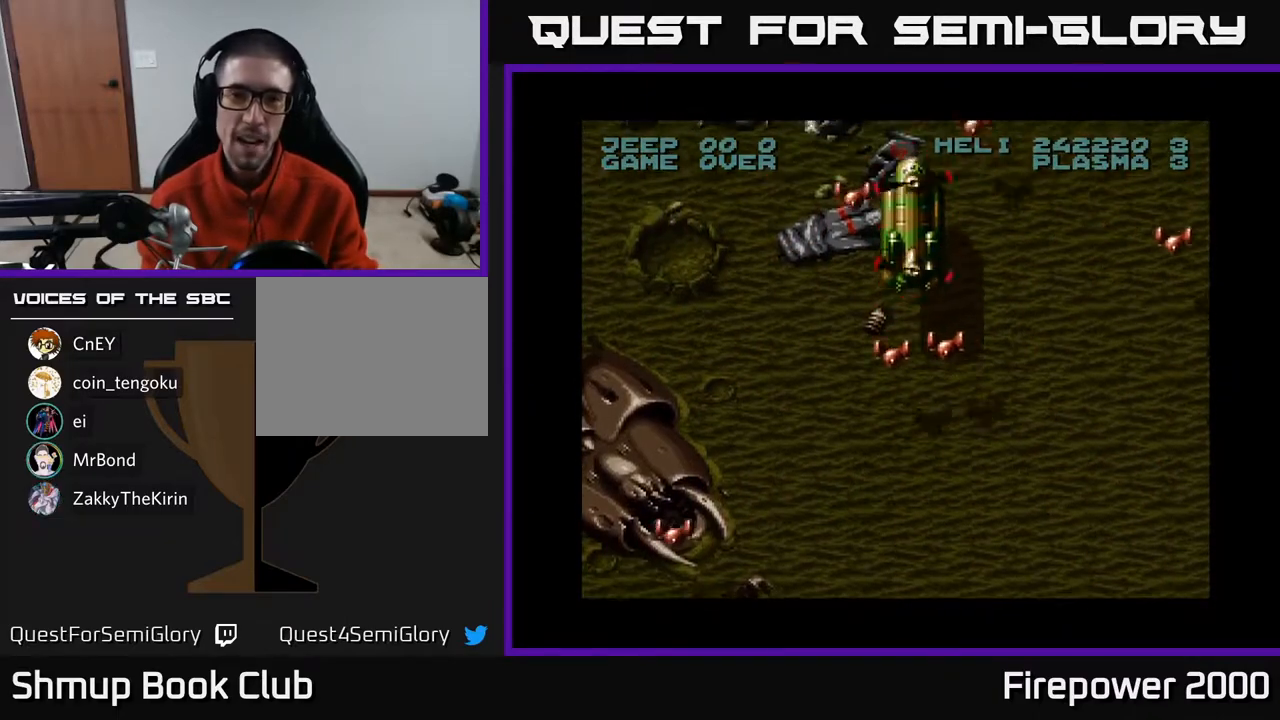
{"buttons": ["A", "DPAD_UP"], "left_stick": "center", "right_stick": "center", "events": [[83, "DPAD_RIGHT", "down"], [167, "DPAD_RIGHT", "up"], [200, "DPAD_UP", "down"]]}
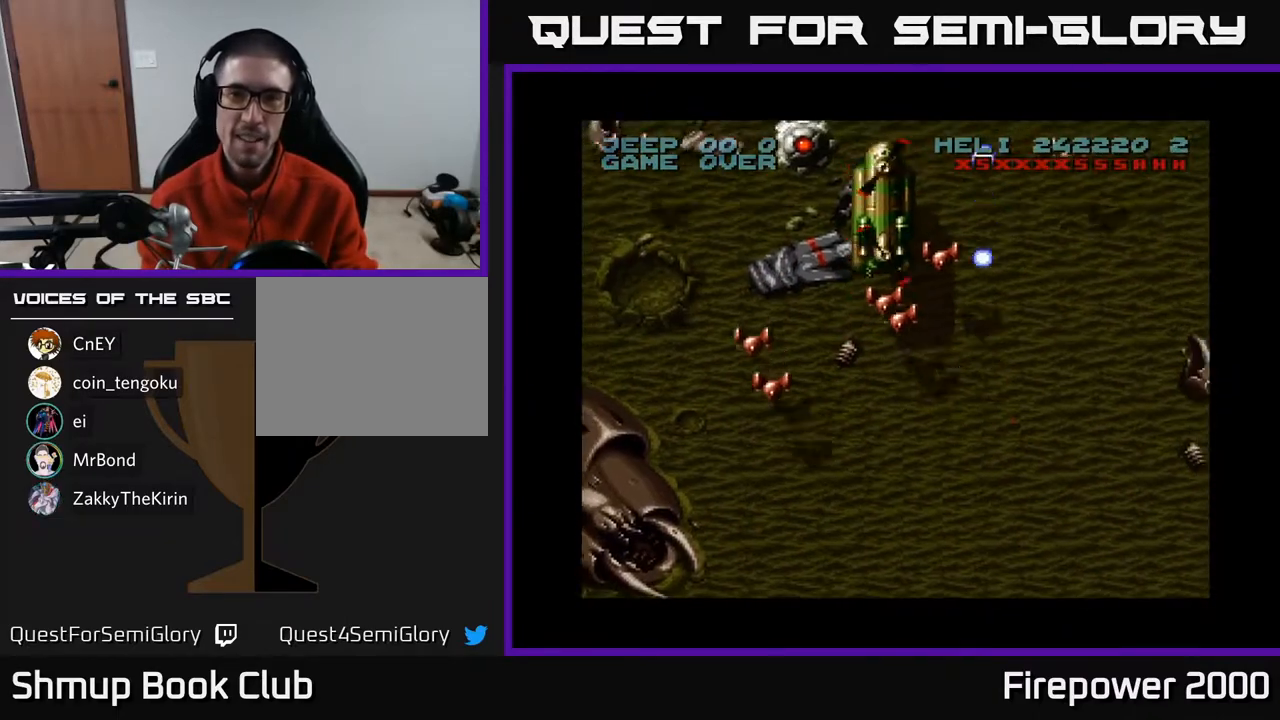
{"buttons": ["A", "DPAD_DOWN"], "left_stick": "center", "right_stick": "center", "events": [[83, "DPAD_LEFT", "down"], [167, "DPAD_UP", "up"], [350, "DPAD_UP", "down"], [400, "DPAD_LEFT", "up"], [400, "R1", "down"], [483, "DPAD_UP", "up"], [500, "DPAD_DOWN", "down"], [500, "R1", "up"]]}
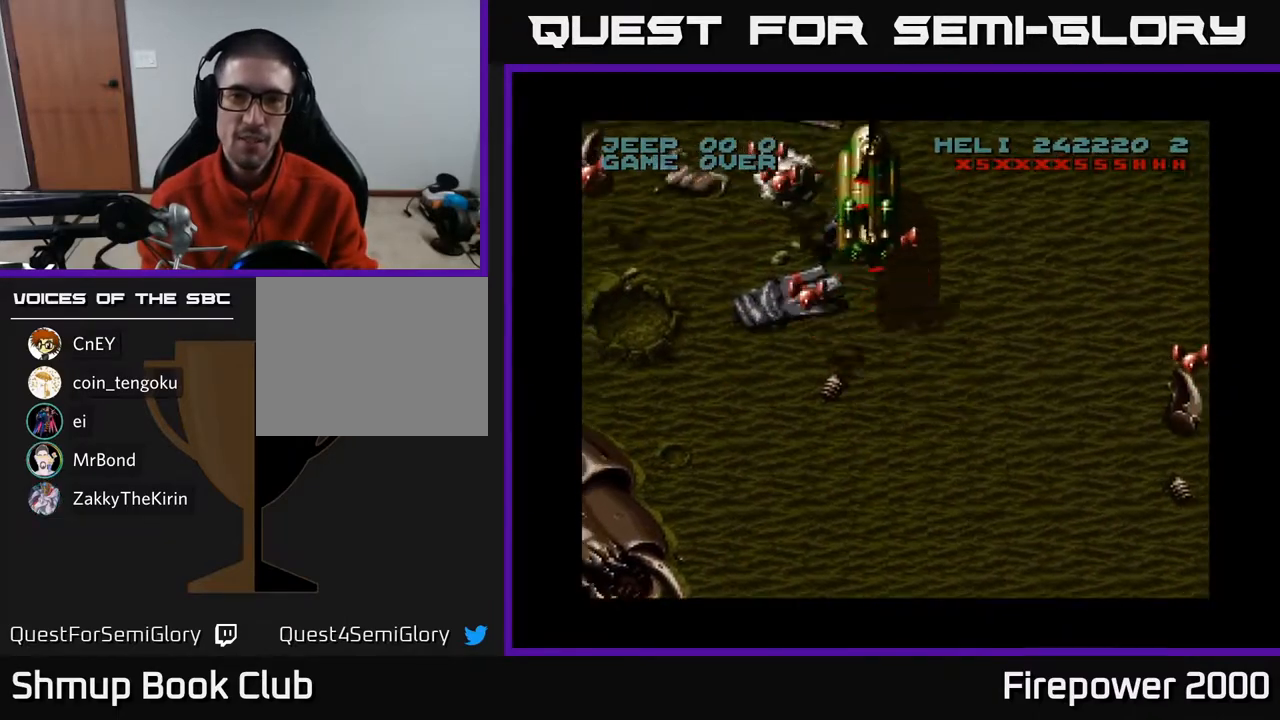
{"buttons": ["A", "R1", "DPAD_DOWN"], "left_stick": "center", "right_stick": "center", "events": [[500, "R1", "down"]]}
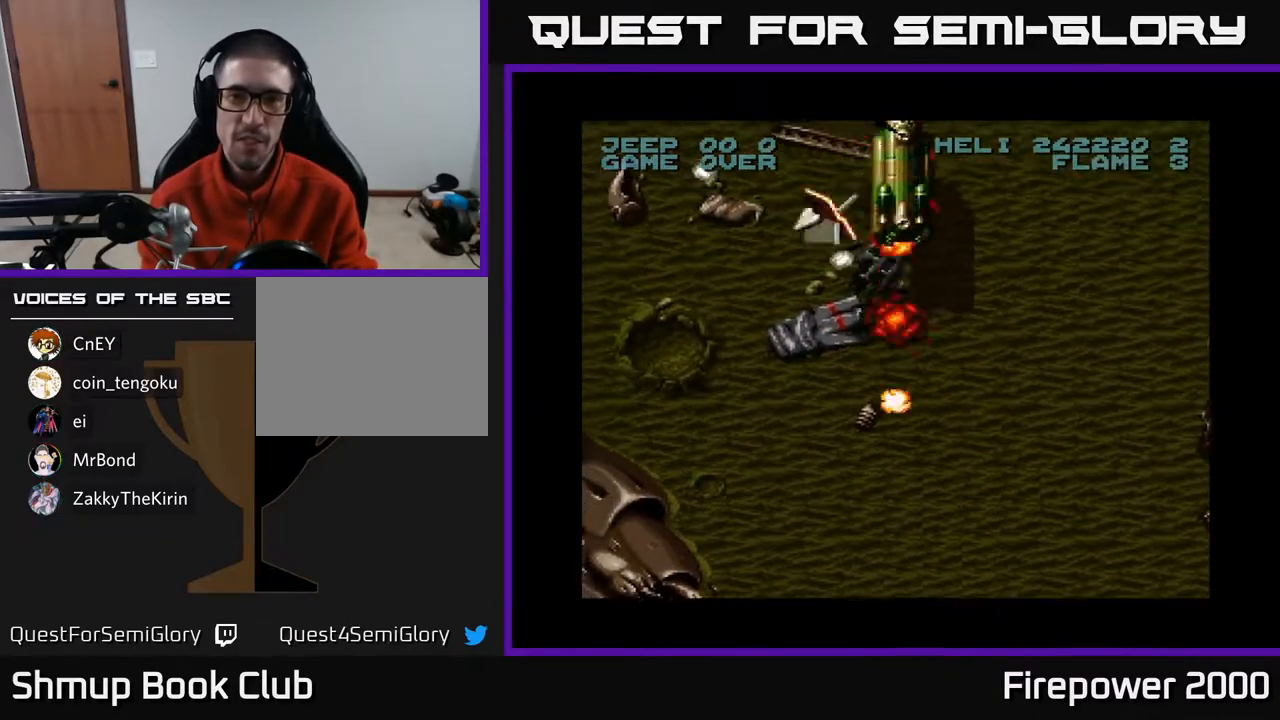
{"buttons": ["A"], "left_stick": "center", "right_stick": "center", "events": [[117, "R1", "up"], [300, "DPAD_DOWN", "up"], [333, "DPAD_UP", "down"], [500, "DPAD_UP", "up"]]}
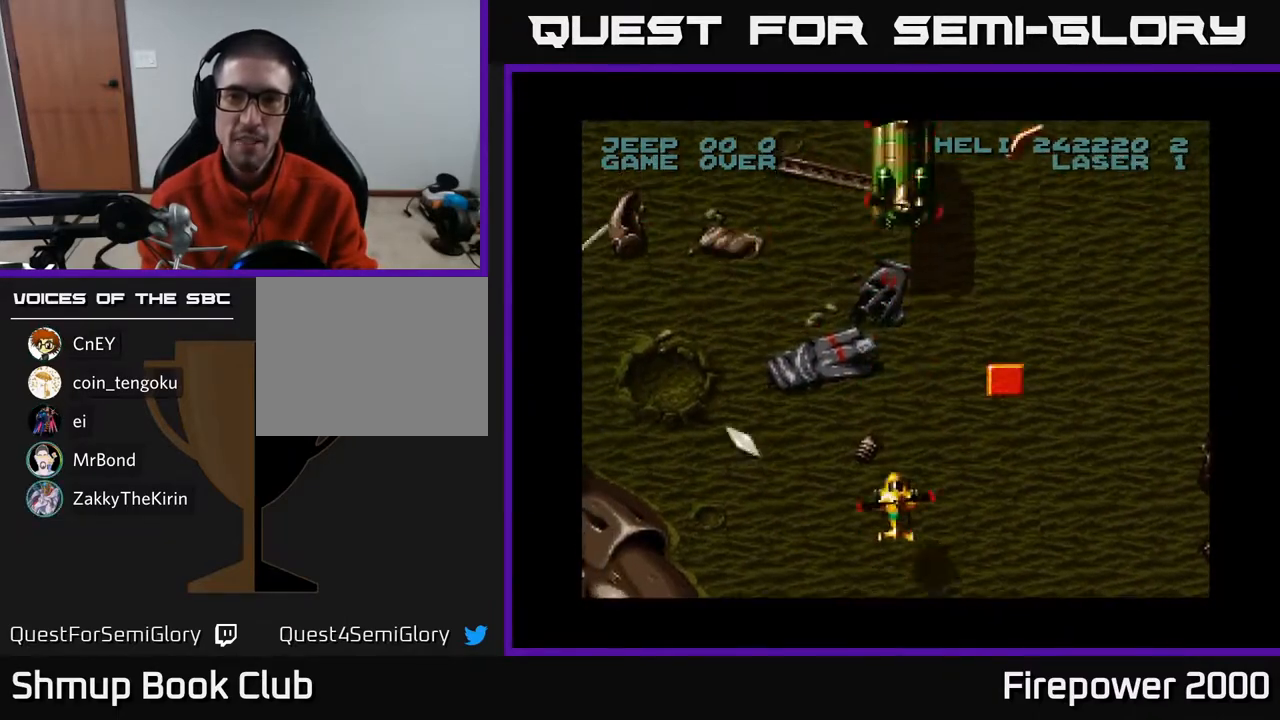
{"buttons": ["A"], "left_stick": "center", "right_stick": "center", "events": [[83, "DPAD_DOWN", "down"], [233, "DPAD_DOWN", "up"]]}
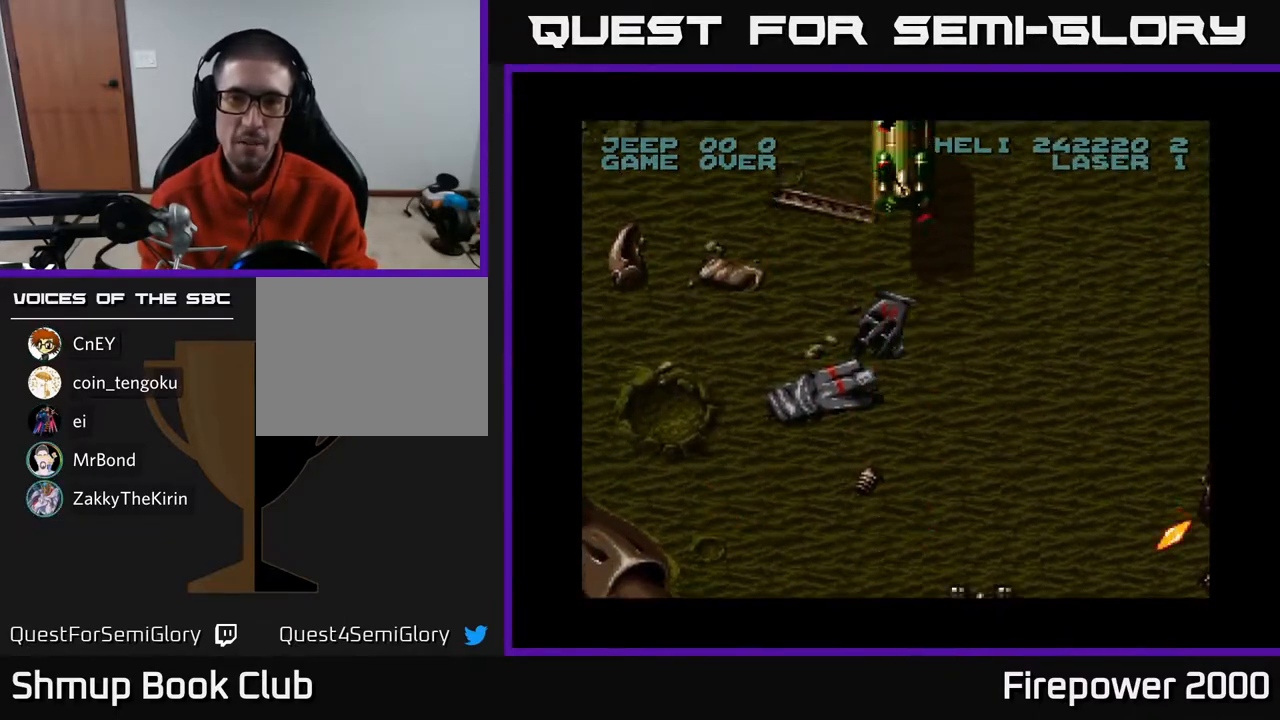
{"buttons": ["A", "DPAD_UP"], "left_stick": "center", "right_stick": "center", "events": [[450, "DPAD_UP", "down"]]}
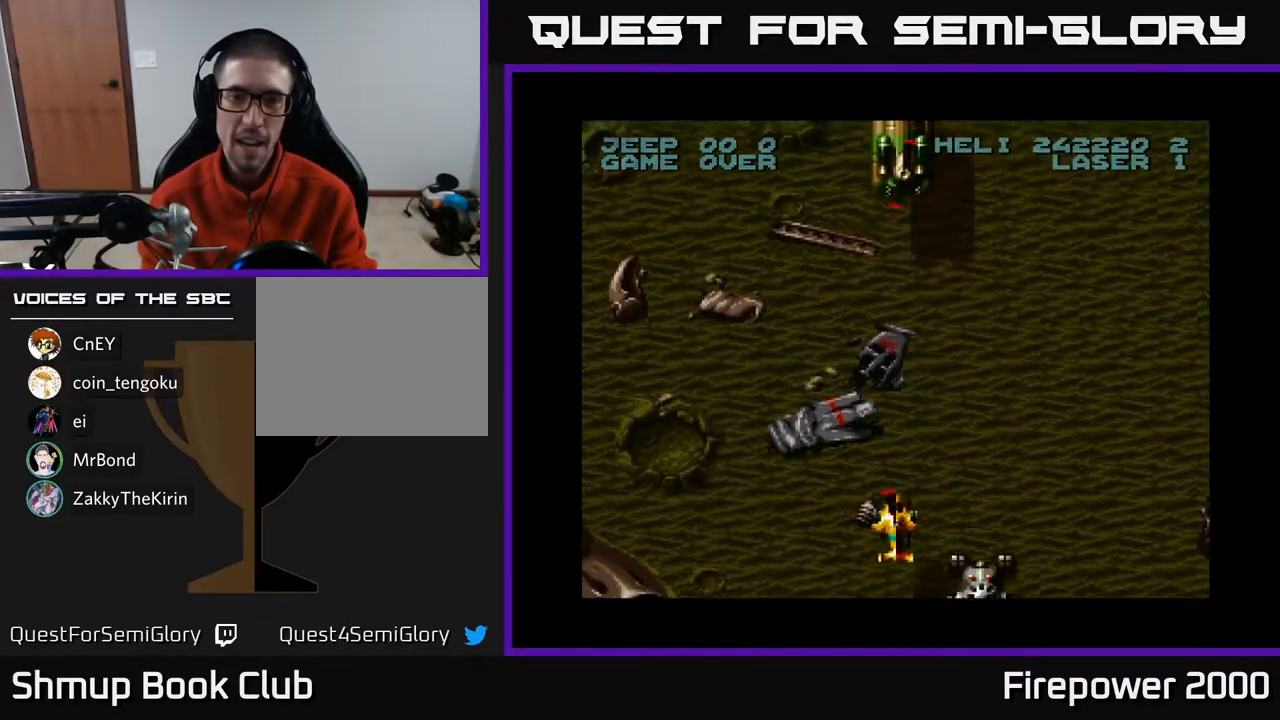
{"buttons": ["A", "DPAD_DOWN", "DPAD_RIGHT"], "left_stick": "center", "right_stick": "center", "events": [[83, "R1", "down"], [183, "DPAD_UP", "up"], [200, "R1", "up"], [267, "DPAD_DOWN", "down"], [400, "DPAD_RIGHT", "down"]]}
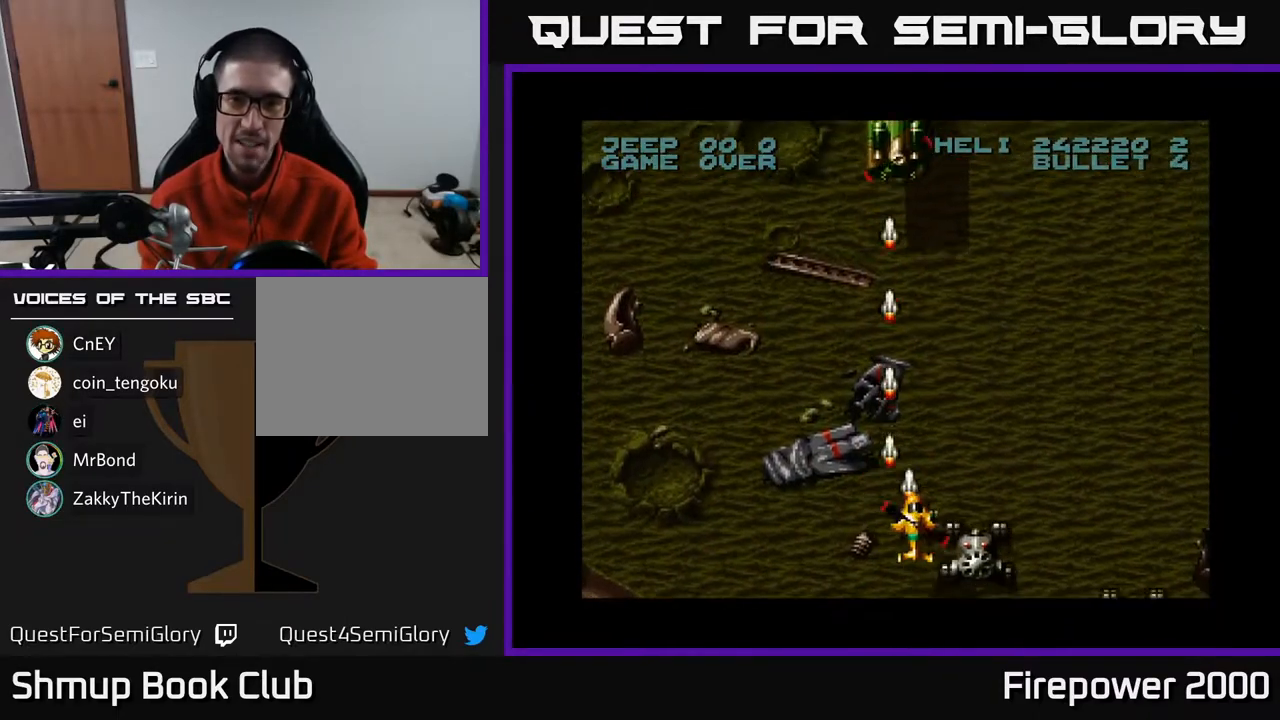
{"buttons": ["A"], "left_stick": "center", "right_stick": "center", "events": [[217, "DPAD_RIGHT", "up"], [350, "DPAD_DOWN", "up"]]}
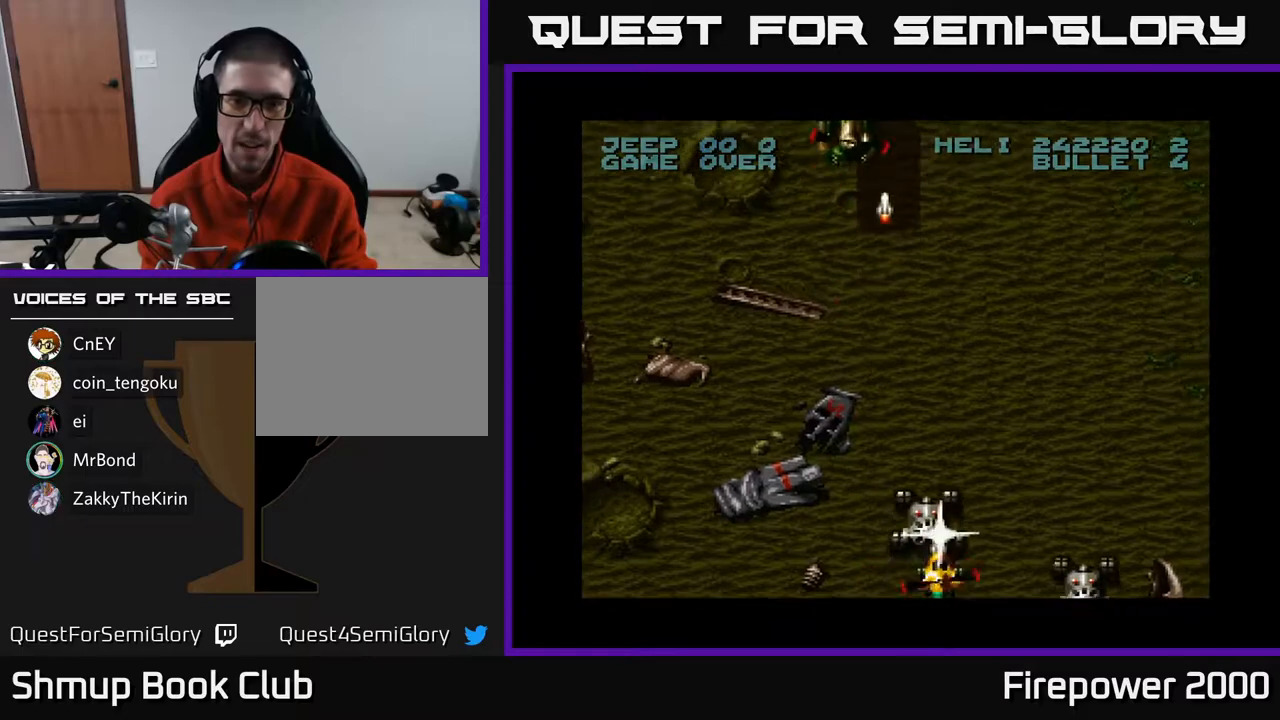
{"buttons": ["A", "DPAD_RIGHT"], "left_stick": "center", "right_stick": "center", "events": [[317, "DPAD_RIGHT", "down"], [400, "DPAD_RIGHT", "up"], [433, "DPAD_RIGHT", "down"]]}
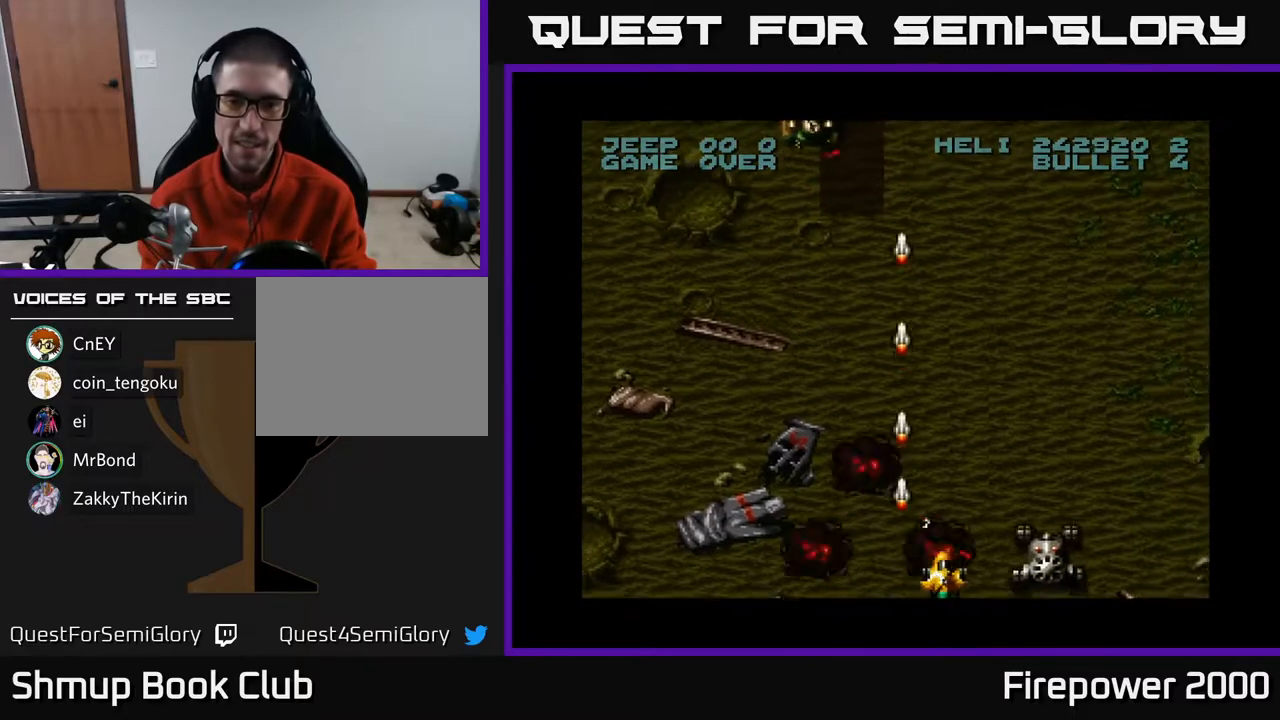
{"buttons": ["A"], "left_stick": "center", "right_stick": "center", "events": [[267, "DPAD_DOWN", "down"], [283, "DPAD_RIGHT", "up"], [317, "DPAD_LEFT", "down"], [383, "DPAD_DOWN", "up"], [383, "DPAD_LEFT", "up"]]}
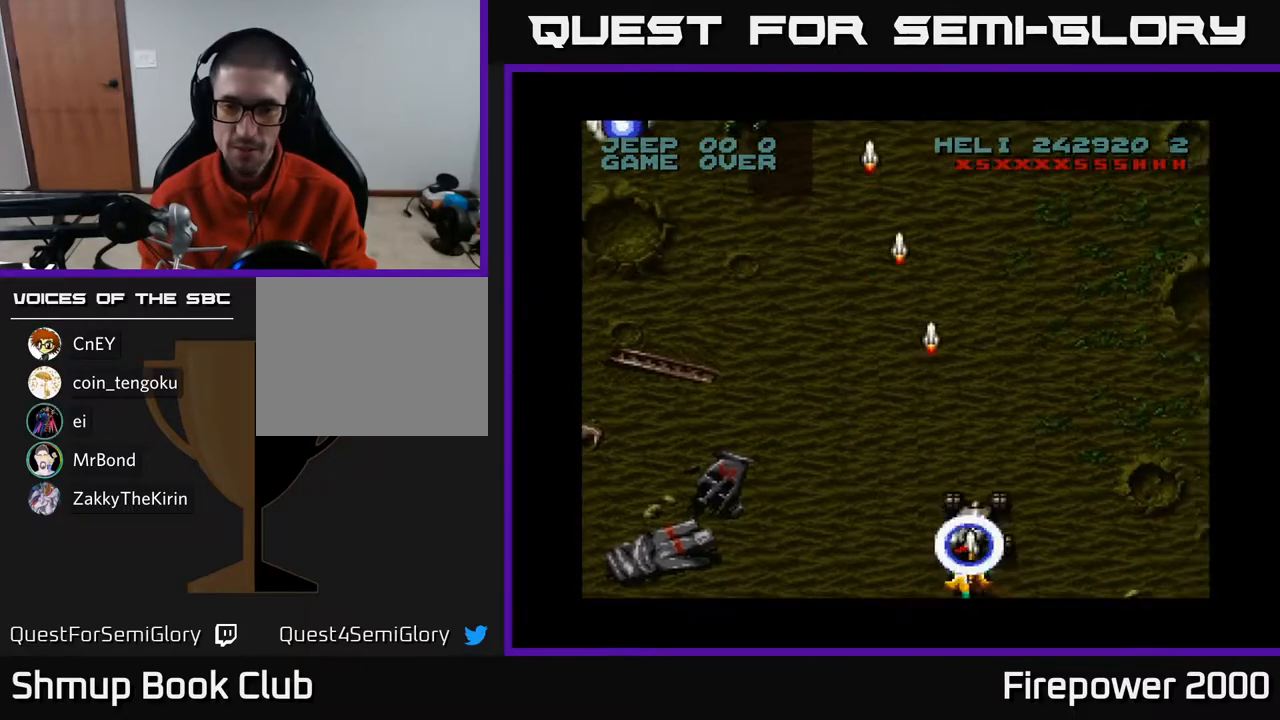
{"buttons": ["A"], "left_stick": "center", "right_stick": "center", "events": []}
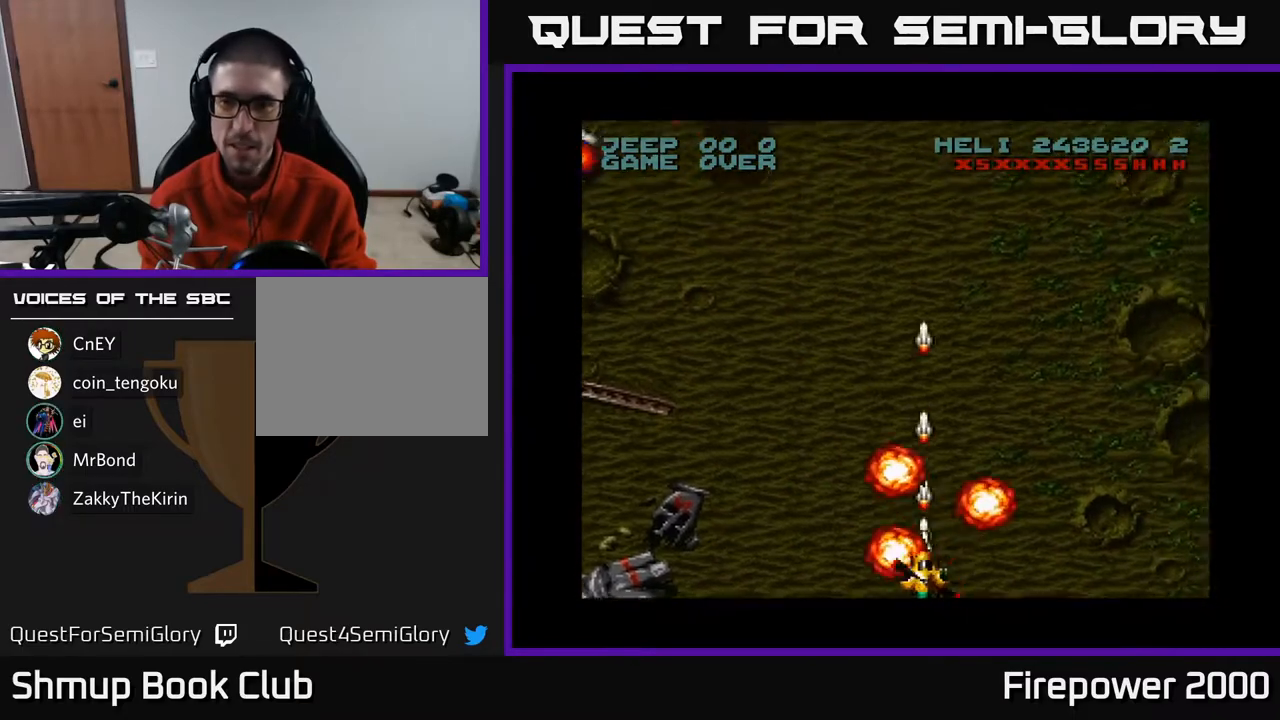
{"buttons": ["A", "DPAD_LEFT"], "left_stick": "center", "right_stick": "center", "events": [[33, "DPAD_RIGHT", "down"], [283, "DPAD_RIGHT", "up"], [317, "DPAD_LEFT", "down"]]}
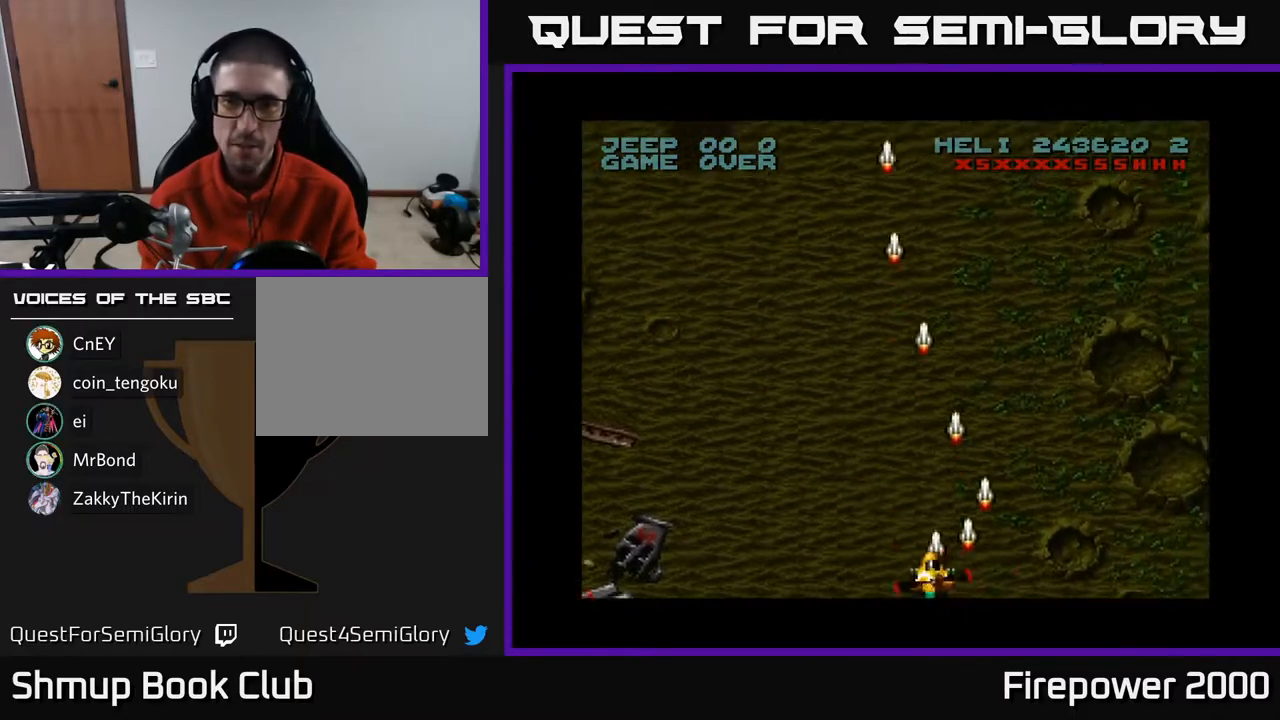
{"buttons": ["A", "DPAD_UP", "DPAD_LEFT"], "left_stick": "center", "right_stick": "center", "events": [[150, "DPAD_UP", "down"]]}
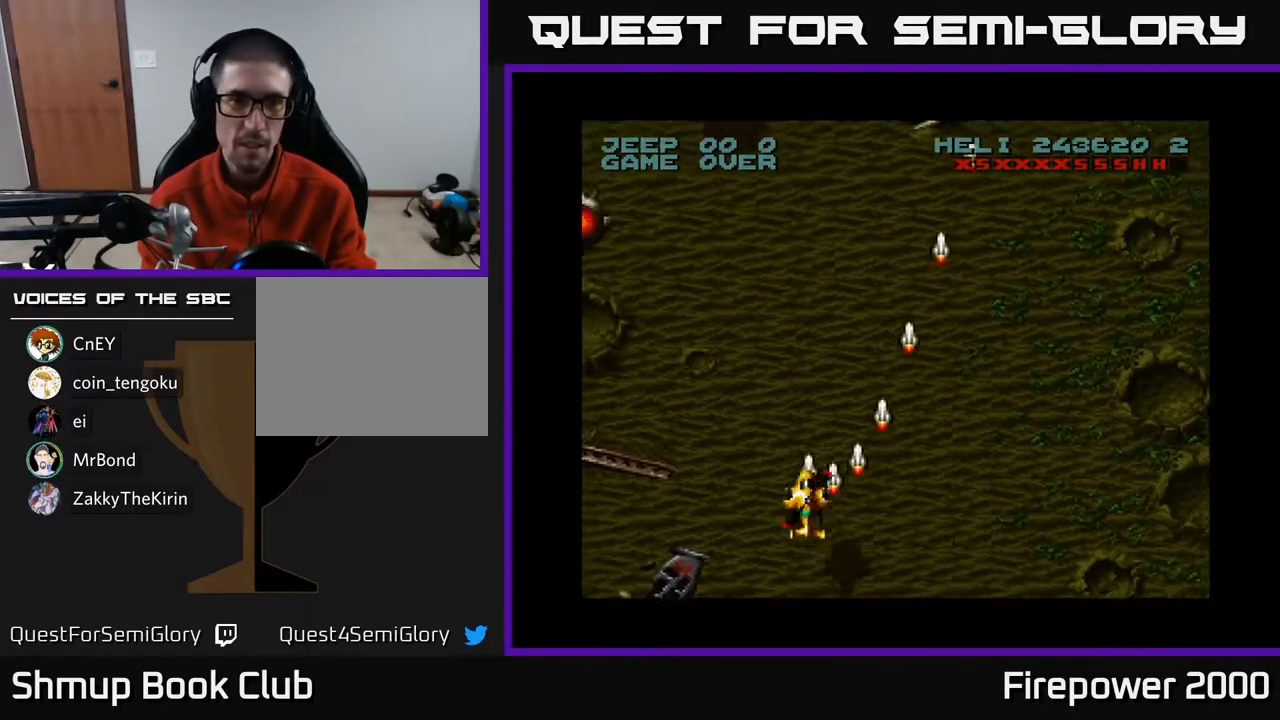
{"buttons": ["A", "DPAD_LEFT"], "left_stick": "center", "right_stick": "center", "events": [[33, "DPAD_UP", "up"]]}
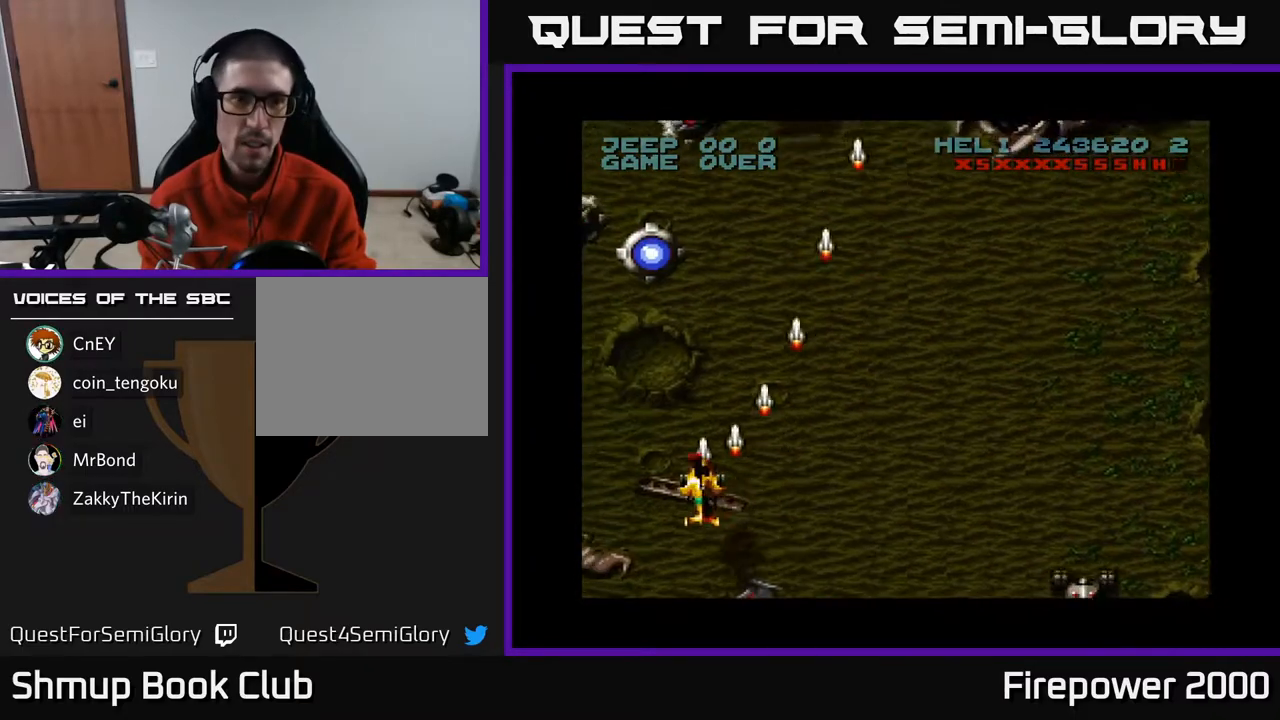
{"buttons": ["A", "DPAD_UP"], "left_stick": "center", "right_stick": "center", "events": [[100, "DPAD_UP", "down"], [150, "DPAD_LEFT", "up"]]}
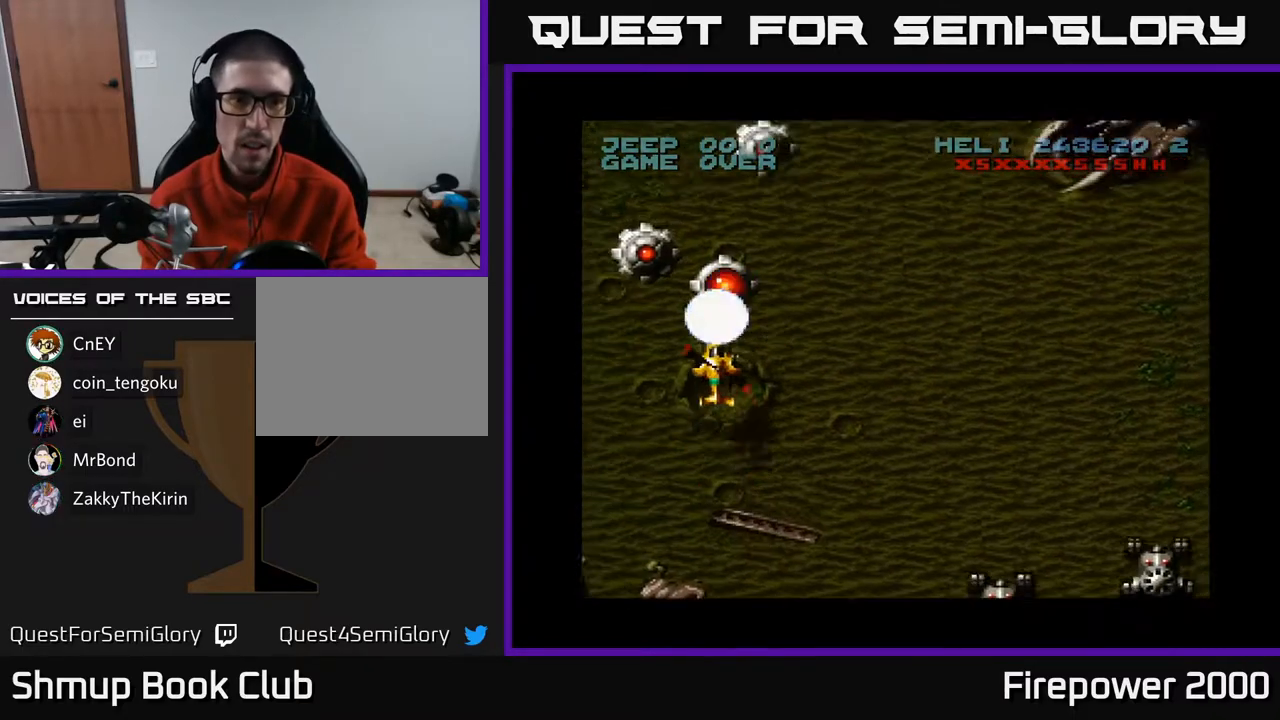
{"buttons": ["A", "DPAD_DOWN", "DPAD_LEFT"], "left_stick": "center", "right_stick": "center", "events": [[183, "DPAD_RIGHT", "down"], [250, "DPAD_RIGHT", "up"], [367, "DPAD_UP", "up"], [383, "DPAD_DOWN", "down"], [383, "DPAD_LEFT", "down"]]}
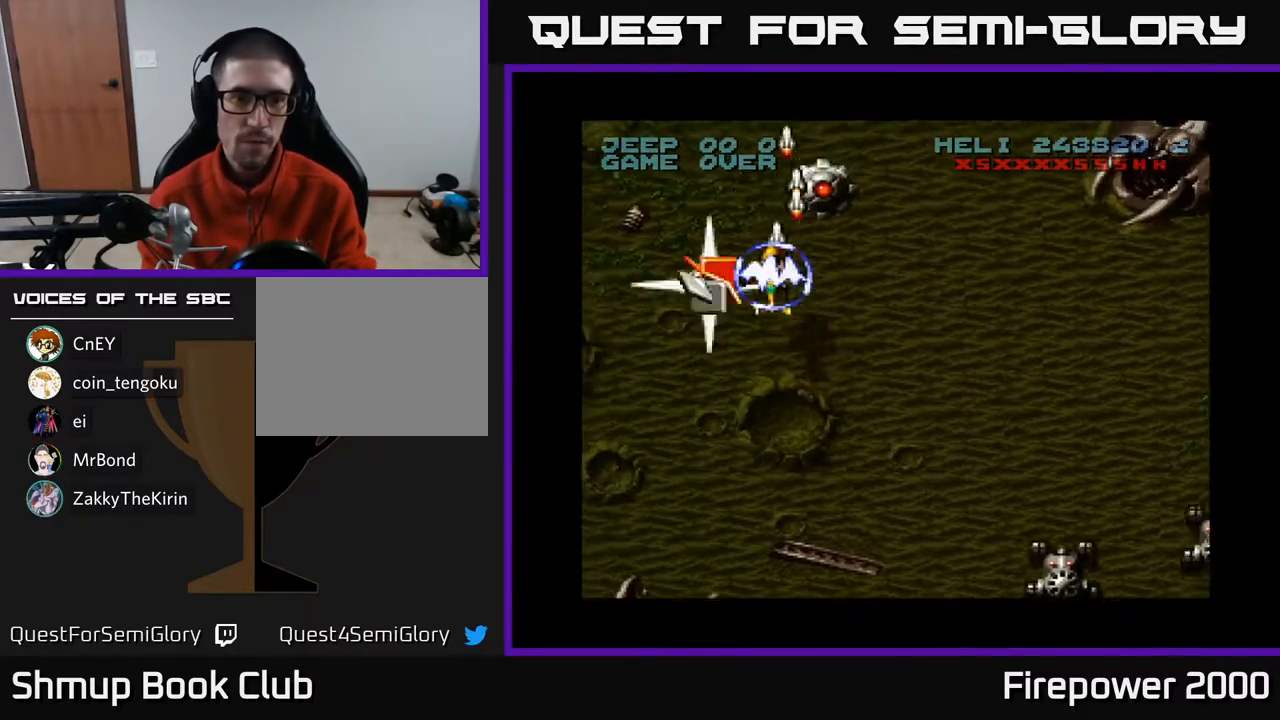
{"buttons": ["A", "DPAD_UP", "DPAD_RIGHT"], "left_stick": "center", "right_stick": "center", "events": [[183, "DPAD_LEFT", "up"], [200, "DPAD_RIGHT", "down"], [233, "DPAD_DOWN", "up"], [267, "DPAD_UP", "down"]]}
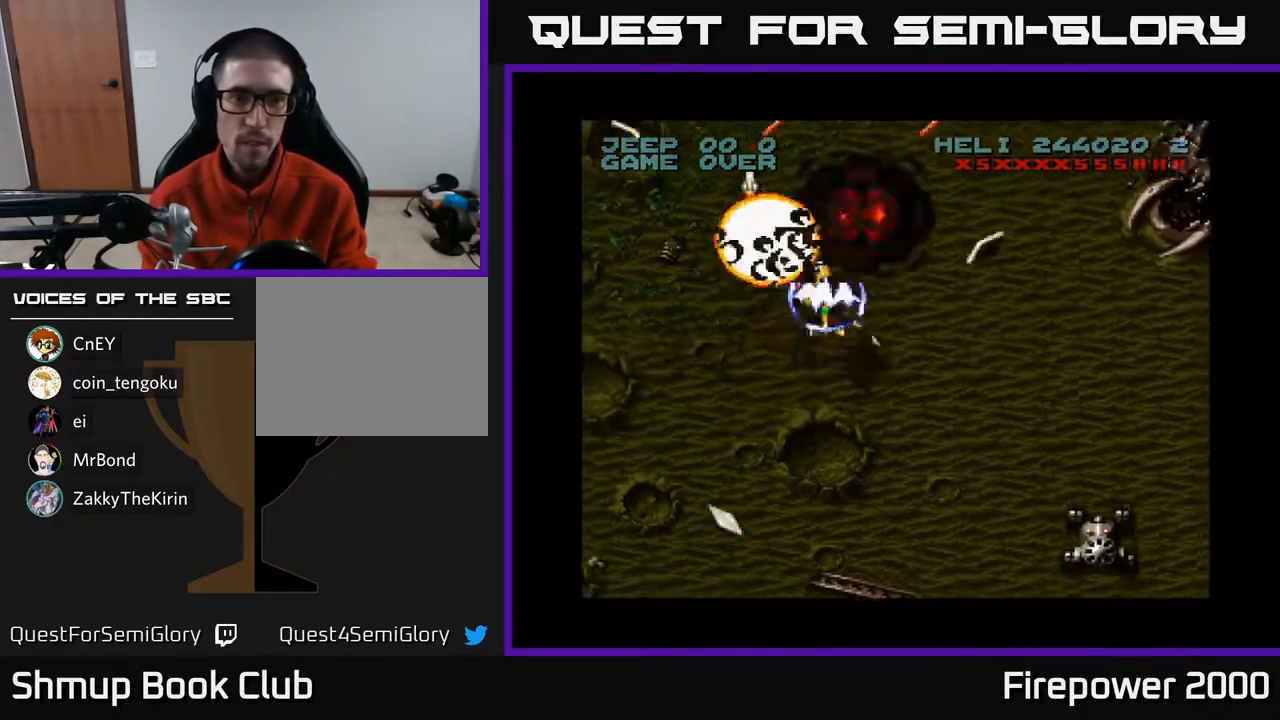
{"buttons": ["A", "DPAD_DOWN", "DPAD_RIGHT"], "left_stick": "center", "right_stick": "center", "events": [[333, "DPAD_UP", "up"], [400, "DPAD_DOWN", "down"]]}
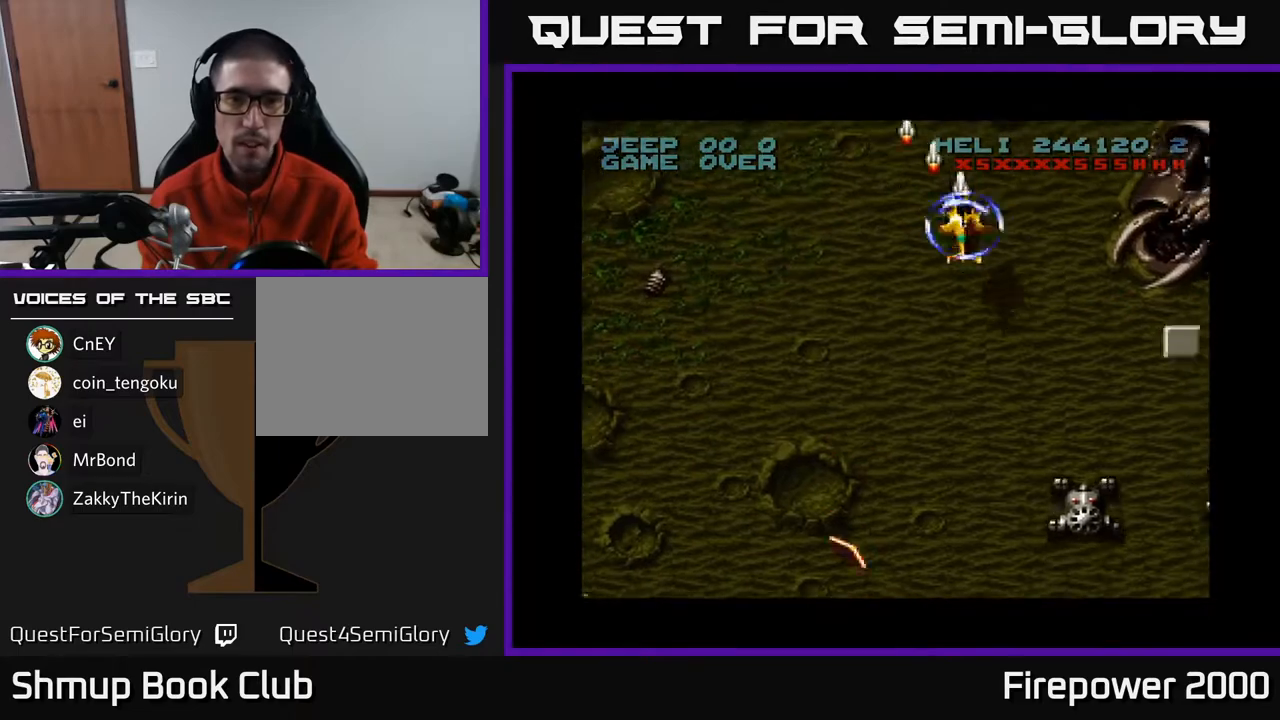
{"buttons": ["A", "DPAD_DOWN"], "left_stick": "center", "right_stick": "center", "events": [[333, "DPAD_RIGHT", "up"]]}
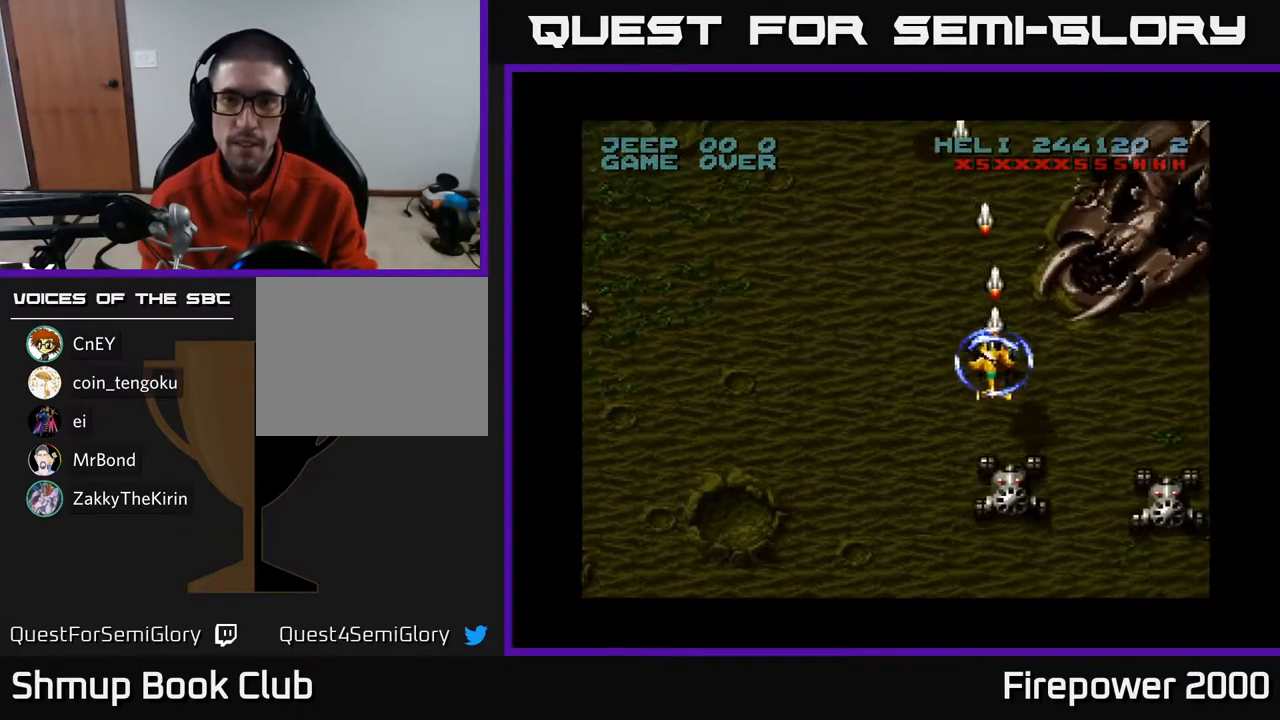
{"buttons": ["A"], "left_stick": "center", "right_stick": "center", "events": [[500, "DPAD_DOWN", "up"]]}
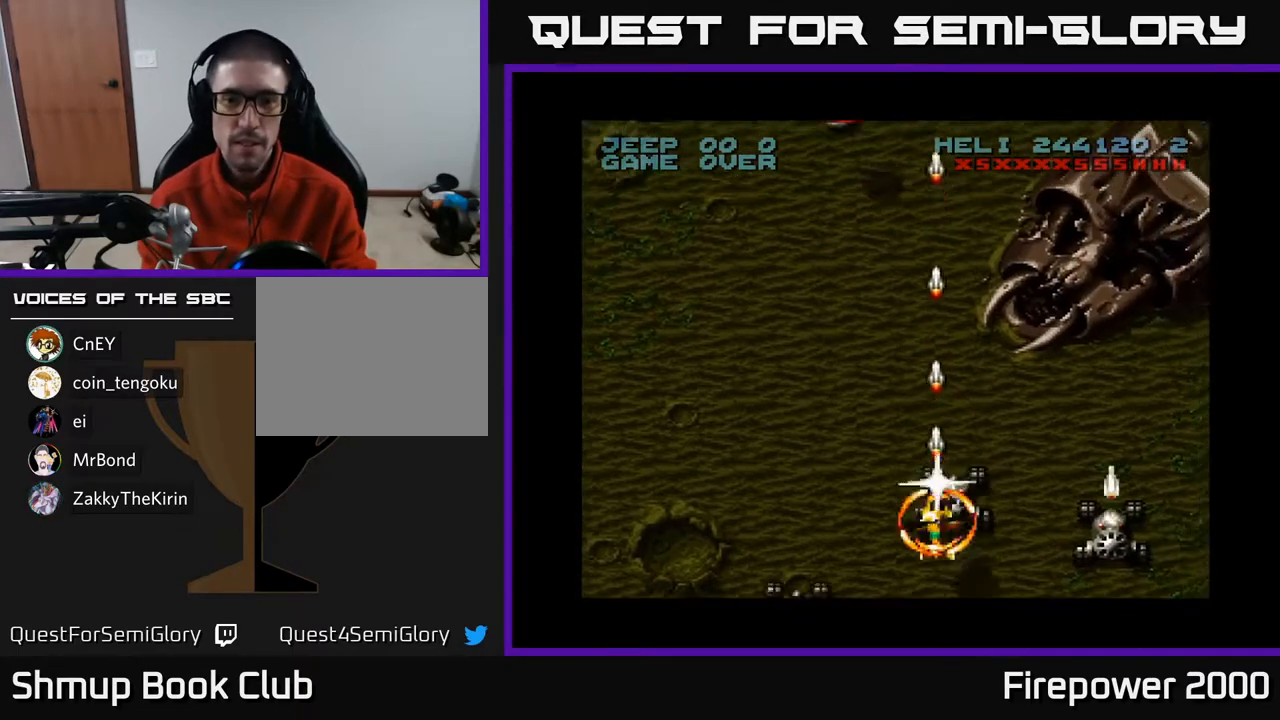
{"buttons": ["A", "DPAD_LEFT"], "left_stick": "center", "right_stick": "center", "events": [[183, "DPAD_DOWN", "down"], [317, "DPAD_DOWN", "up"], [450, "DPAD_LEFT", "down"]]}
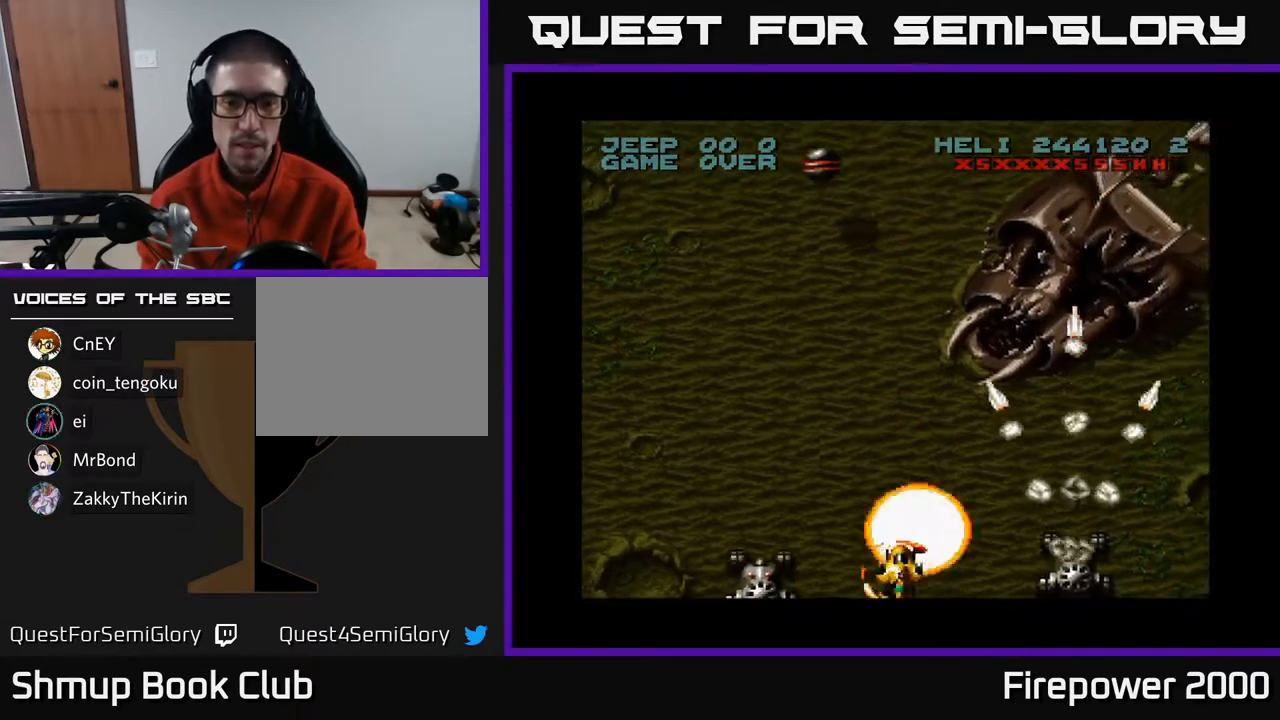
{"buttons": ["A", "R1"], "left_stick": "center", "right_stick": "center", "events": [[400, "DPAD_LEFT", "up"], [417, "DPAD_RIGHT", "down"], [450, "R1", "down"], [483, "DPAD_RIGHT", "up"]]}
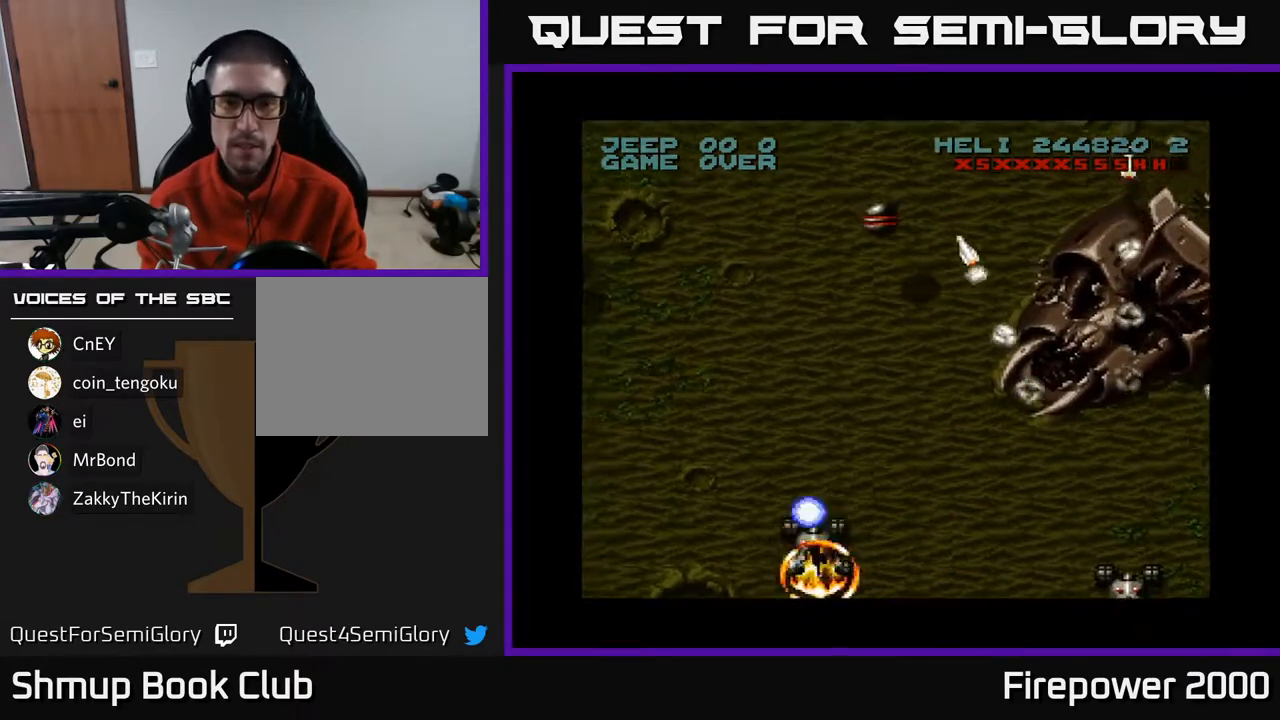
{"buttons": ["A"], "left_stick": "center", "right_stick": "center", "events": [[50, "R1", "up"]]}
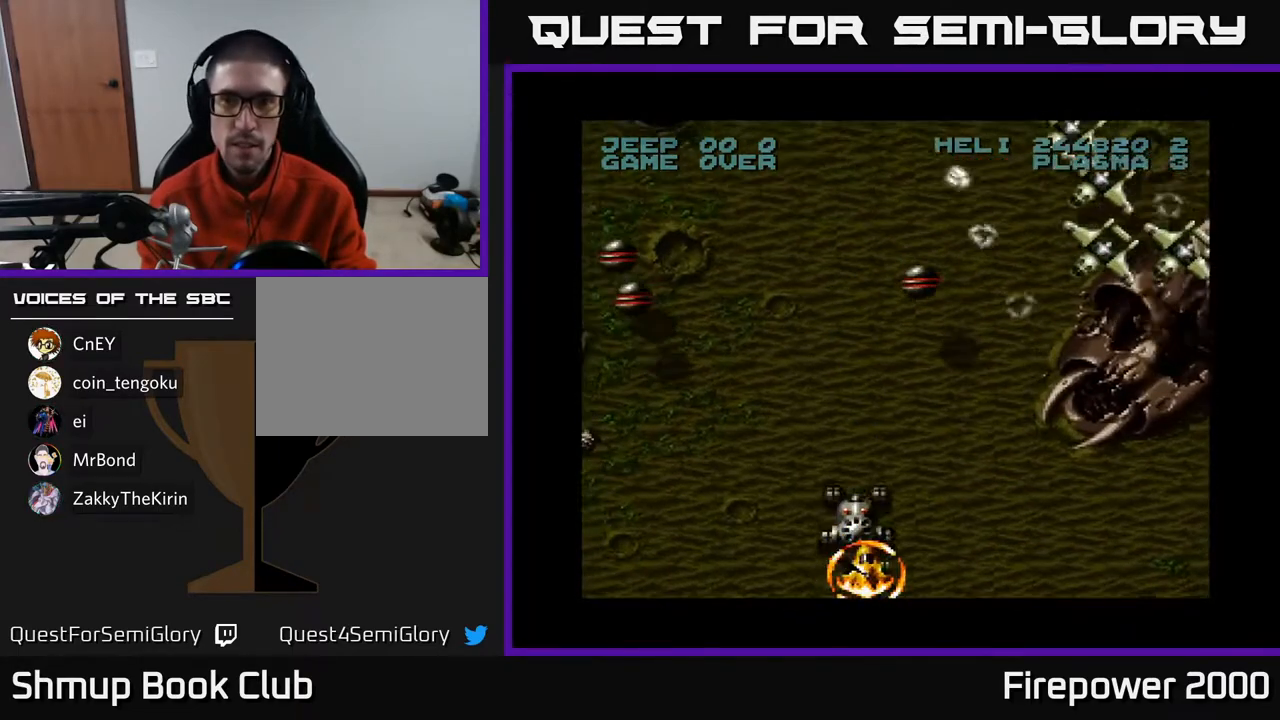
{"buttons": ["A", "DPAD_LEFT"], "left_stick": "center", "right_stick": "center", "events": [[183, "DPAD_RIGHT", "down"], [400, "DPAD_RIGHT", "up"], [450, "DPAD_LEFT", "down"]]}
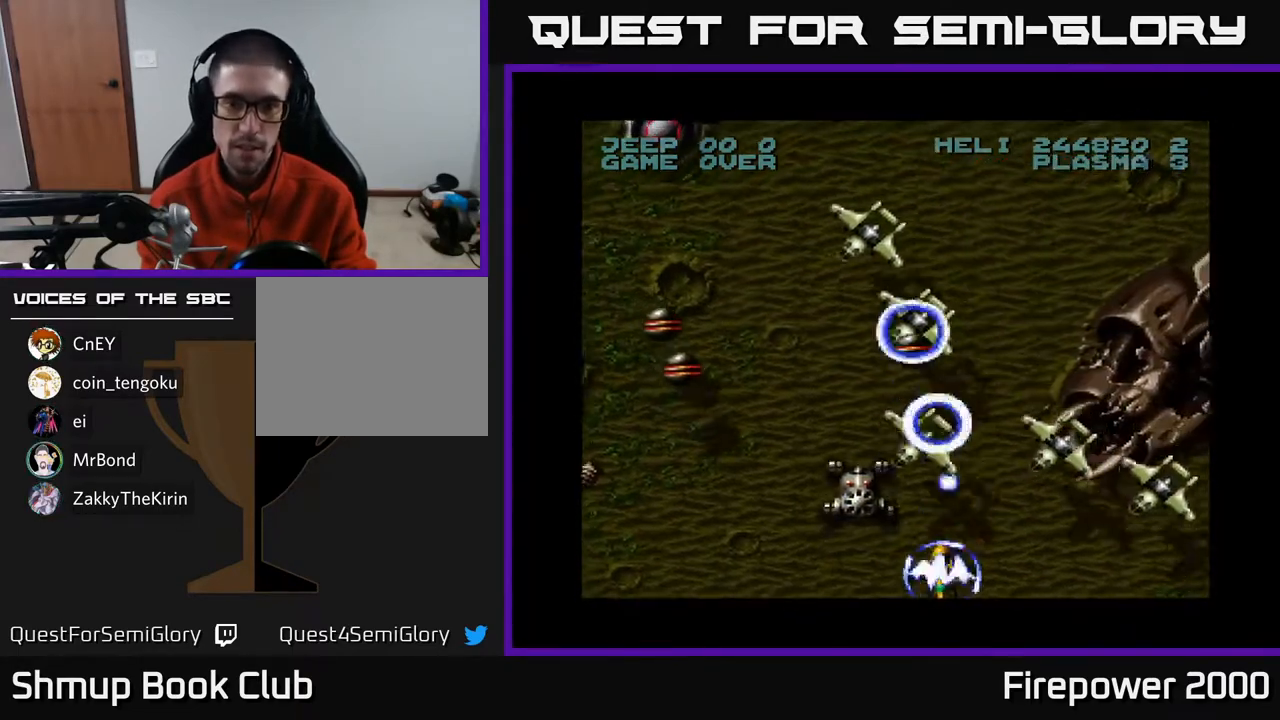
{"buttons": ["A", "DPAD_DOWN"], "left_stick": "center", "right_stick": "center", "events": [[150, "DPAD_UP", "down"], [217, "DPAD_LEFT", "up"], [350, "R1", "down"], [383, "DPAD_UP", "up"], [433, "DPAD_DOWN", "down"], [433, "DPAD_LEFT", "down"], [467, "R1", "up"], [483, "DPAD_LEFT", "up"]]}